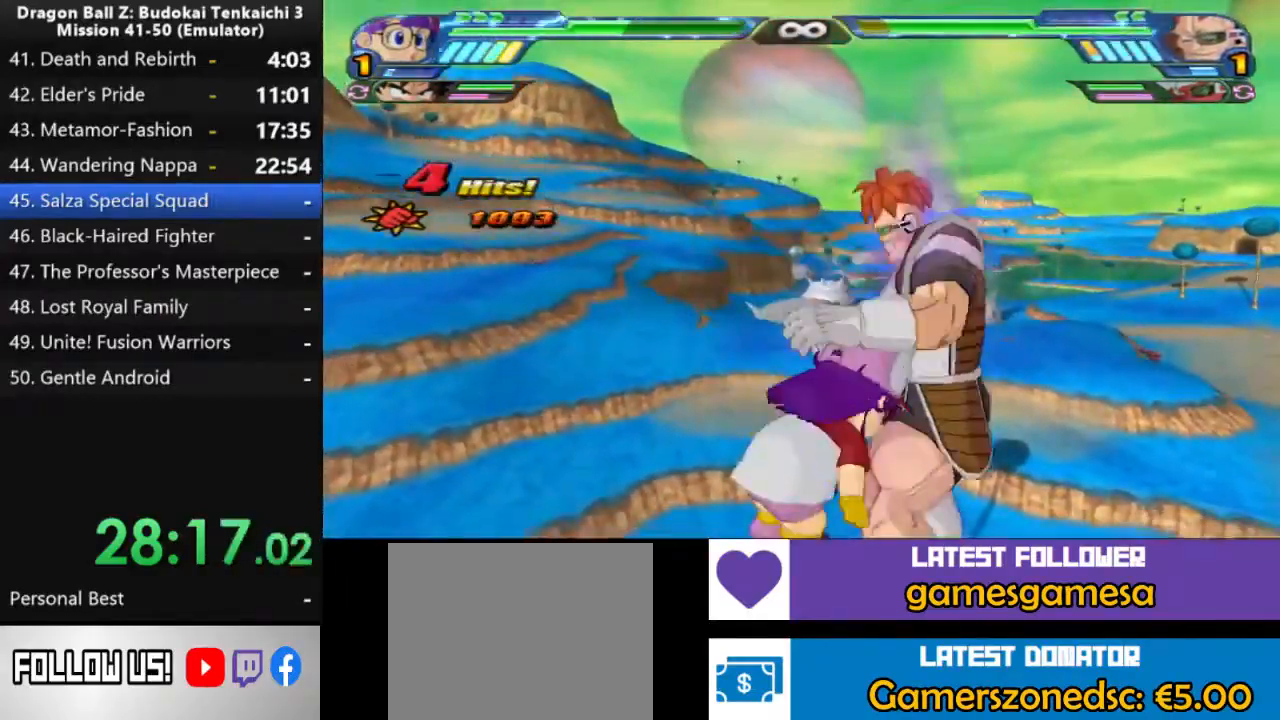
Gameplay with a controller (PlayStation layout); each line is a JSON object with the inputs held at the frame after it (dt_ms = milliseconds from this image to that frame). "events" lists button and stick changes between this image and that frame as [ms after this image, input, new state], when the widget could be followed in between. Not read: CIRCLE CROSS L2 R1 SQUARE.
{"dt_ms": 1000, "buttons": [], "left_stick": "up", "right_stick": "center"}
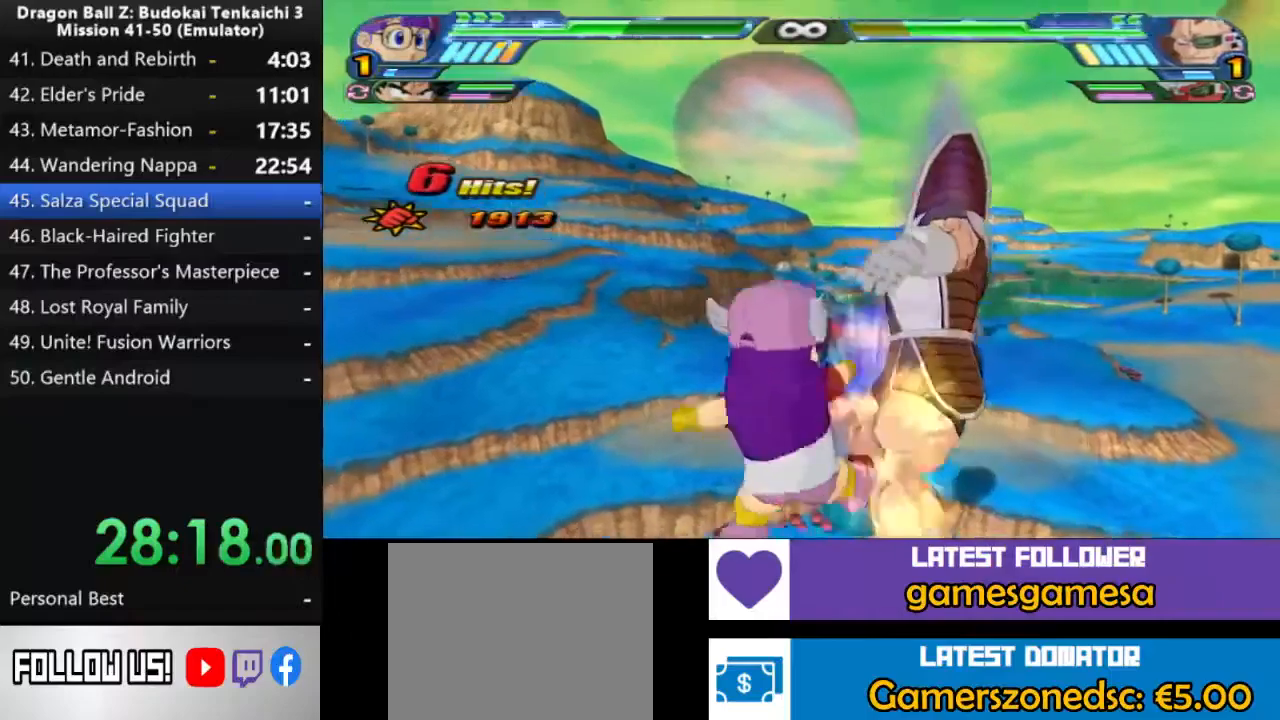
{"dt_ms": 500, "buttons": [], "left_stick": "center", "right_stick": "center", "events": [[183, "left_stick", "center"]]}
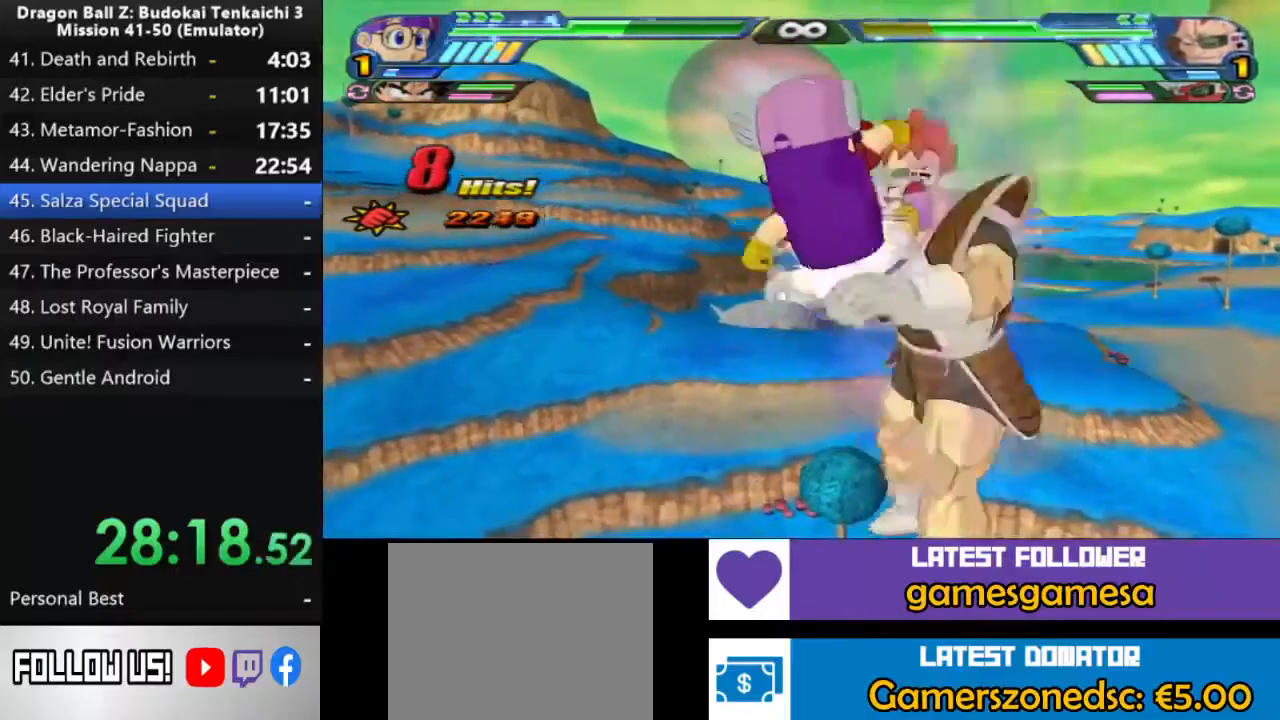
{"dt_ms": 500, "buttons": [], "left_stick": "center", "right_stick": "center", "events": []}
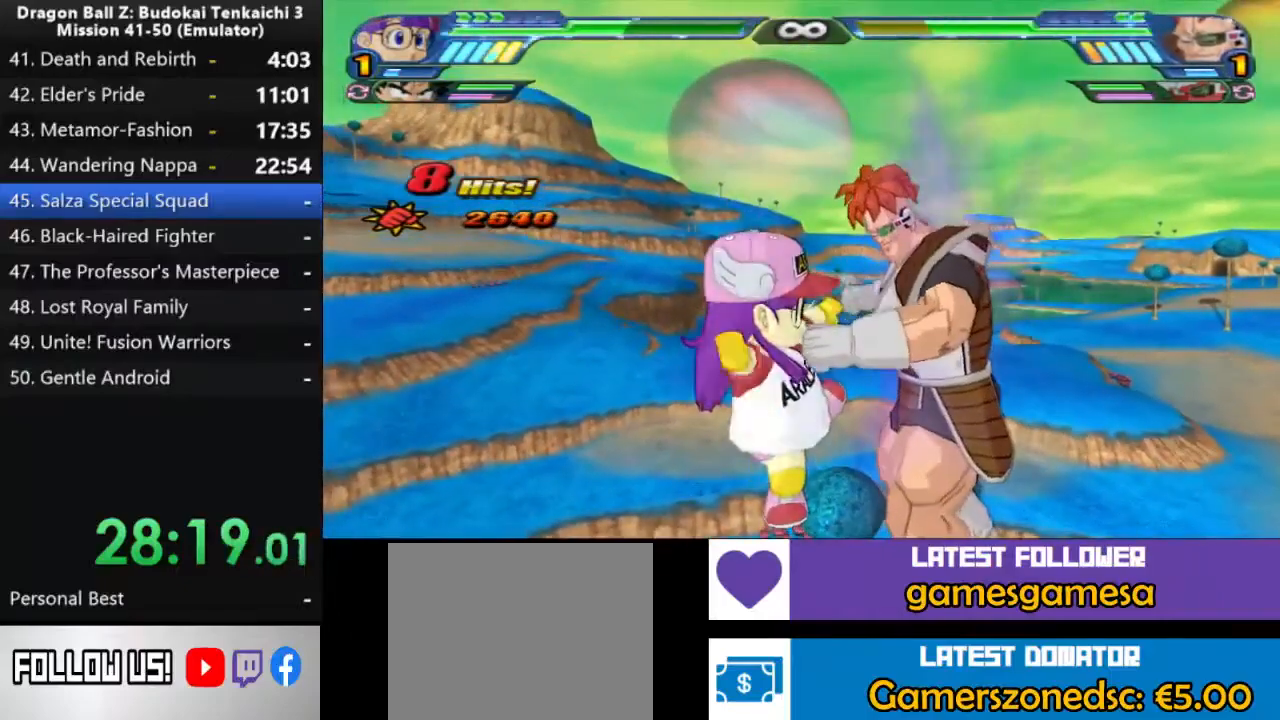
{"dt_ms": 500, "buttons": [], "left_stick": "center", "right_stick": "center", "events": []}
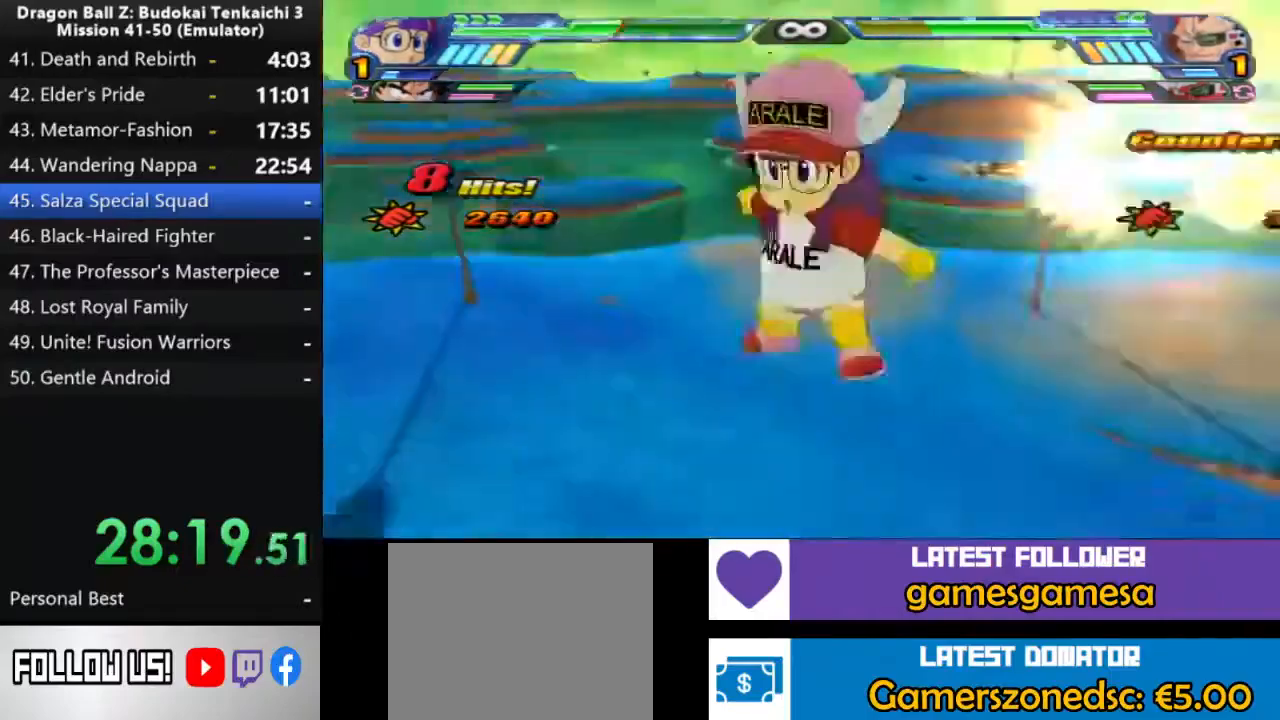
{"dt_ms": 500, "buttons": [], "left_stick": "center", "right_stick": "center", "events": []}
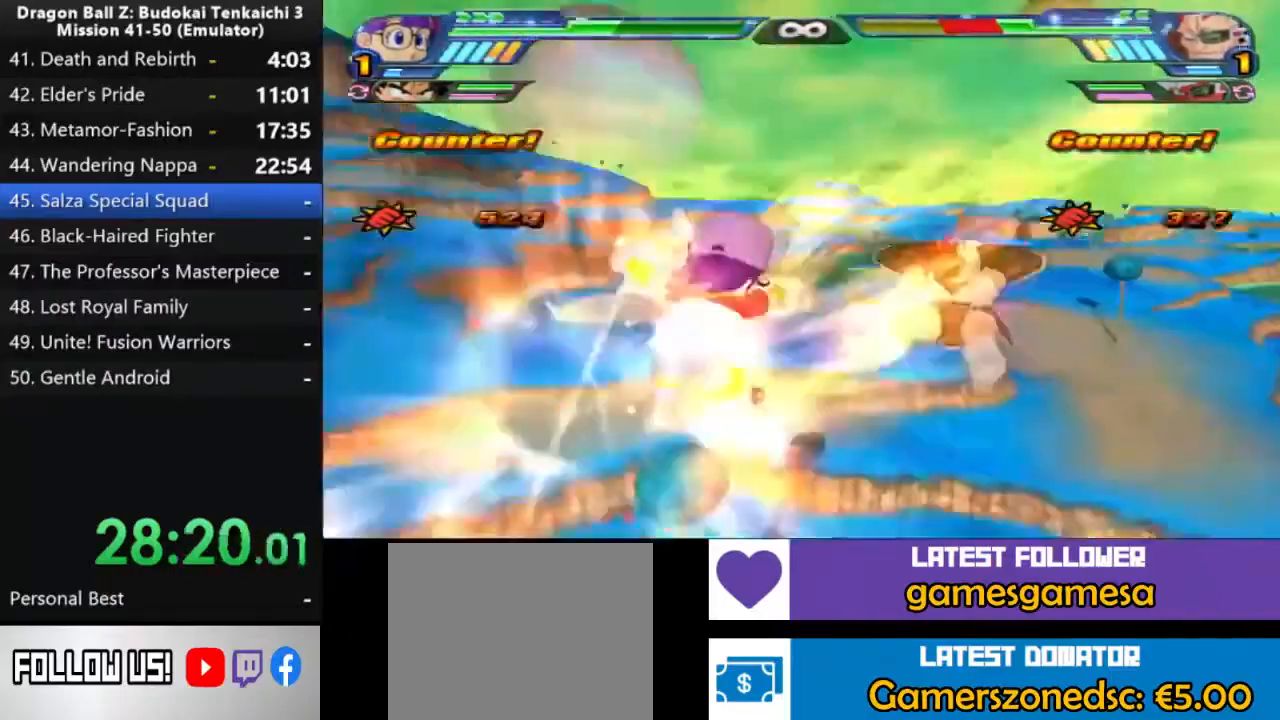
{"dt_ms": 500, "buttons": ["TRIANGLE", "DPAD_DOWN"], "left_stick": "center", "right_stick": "center", "events": [[233, "DPAD_DOWN", "down"], [267, "DPAD_RIGHT", "down"], [283, "DPAD_RIGHT", "up"], [300, "TRIANGLE", "down"], [350, "DPAD_RIGHT", "down"], [383, "DPAD_RIGHT", "up"]]}
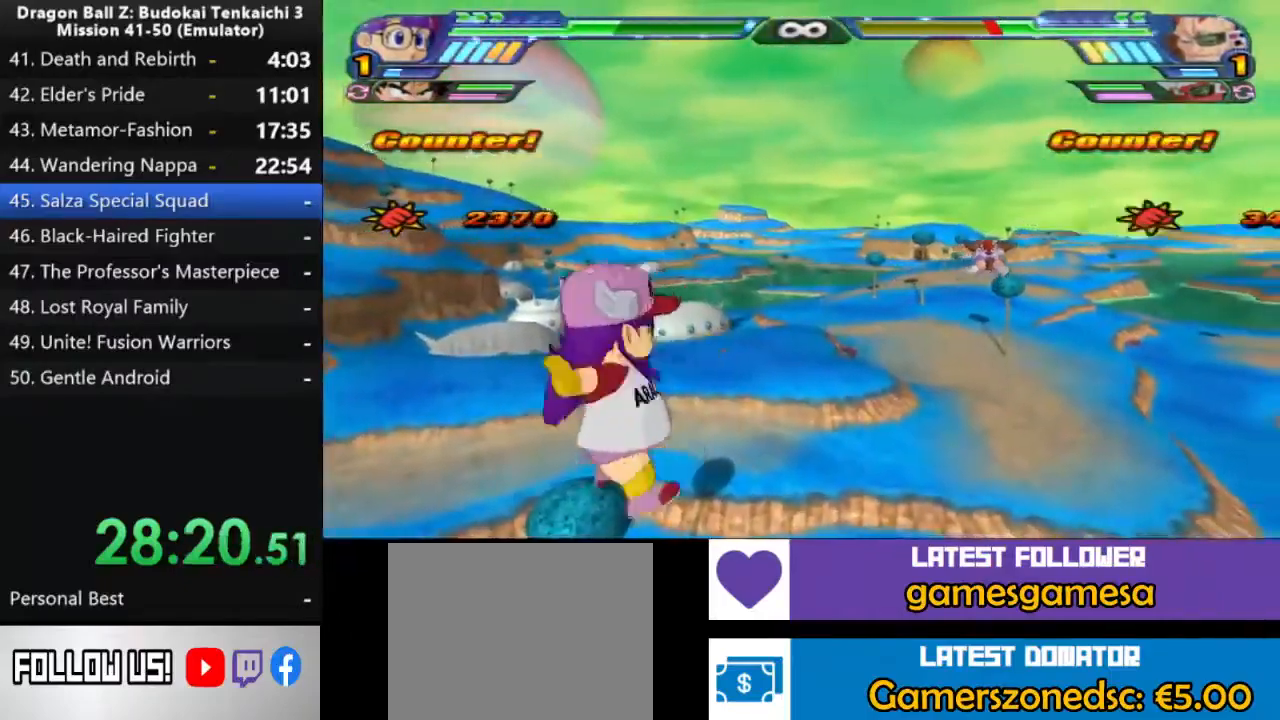
{"dt_ms": 1000, "buttons": ["DPAD_UP"], "left_stick": "center", "right_stick": "center", "events": [[350, "DPAD_RIGHT", "down"], [383, "DPAD_RIGHT", "up"], [433, "TRIANGLE", "up"], [450, "DPAD_UP", "down"], [533, "DPAD_DOWN", "up"]]}
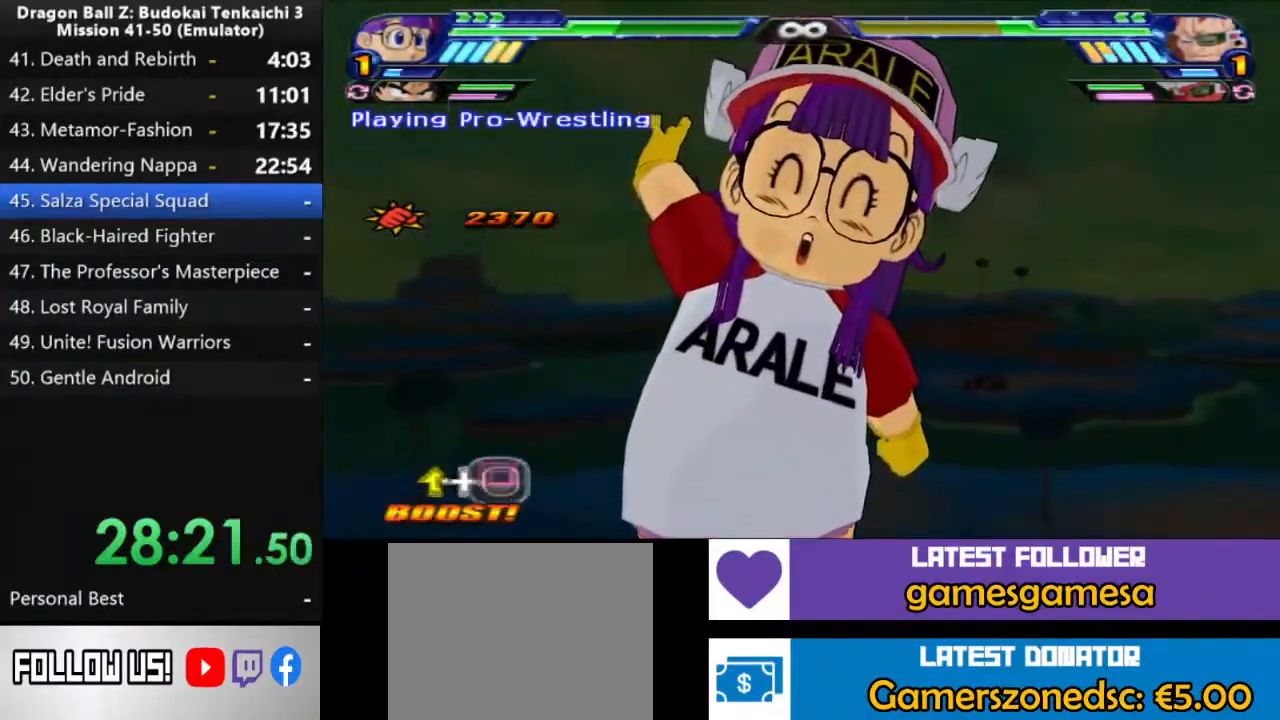
{"dt_ms": 500, "buttons": ["DPAD_UP"], "left_stick": "center", "right_stick": "center", "events": [[33, "DPAD_UP", "up"], [83, "DPAD_UP", "down"], [367, "DPAD_UP", "up"], [417, "DPAD_UP", "down"]]}
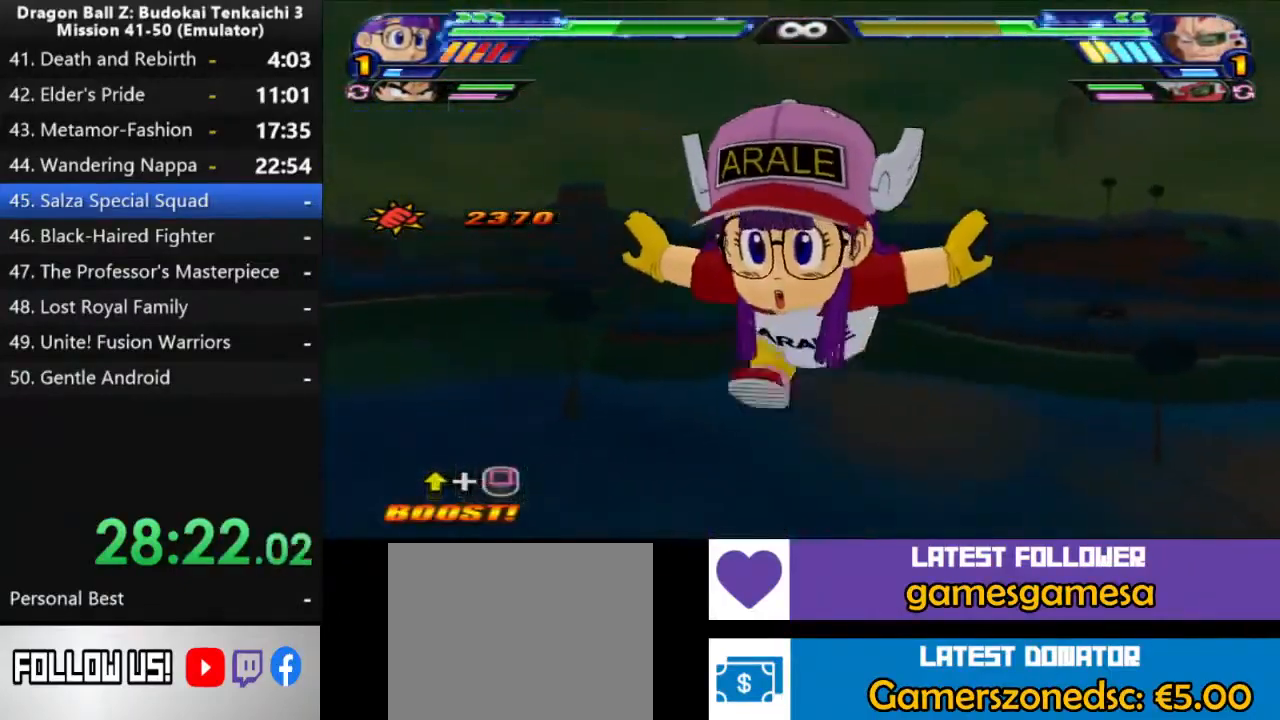
{"dt_ms": 500, "buttons": ["DPAD_UP"], "left_stick": "center", "right_stick": "center", "events": [[333, "DPAD_UP", "up"], [400, "DPAD_UP", "down"]]}
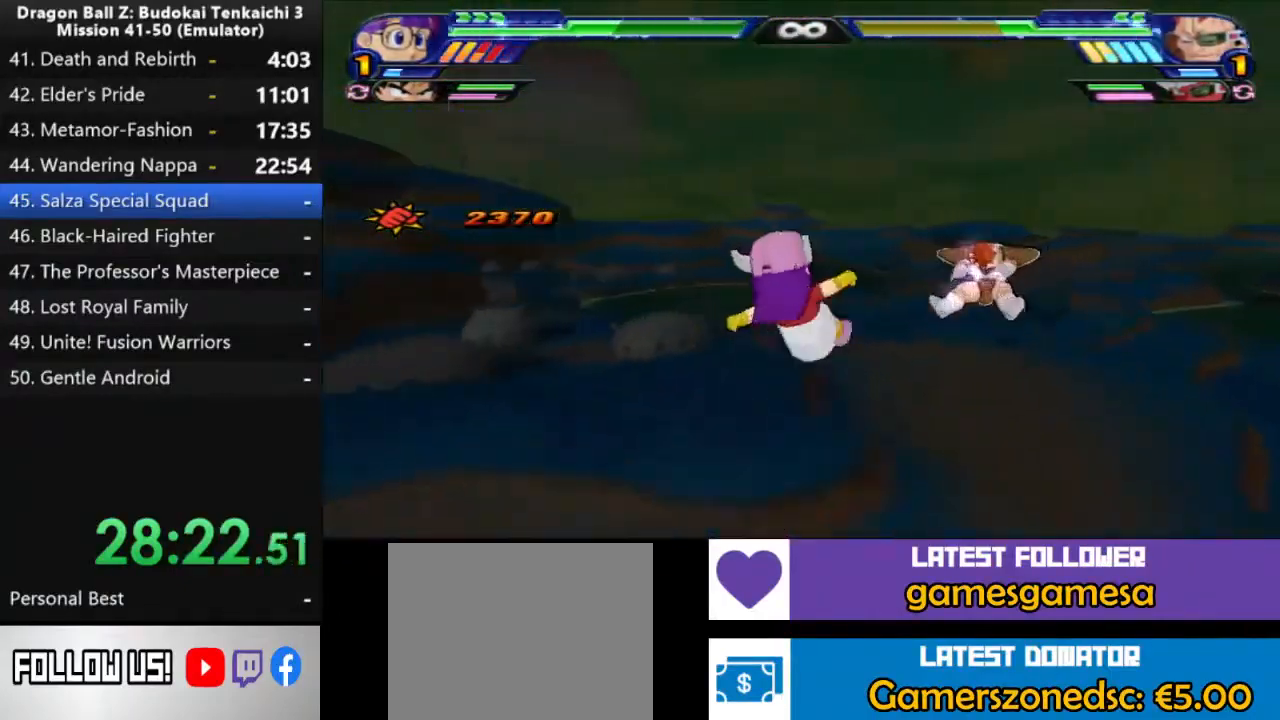
{"dt_ms": 500, "buttons": [], "left_stick": "center", "right_stick": "center", "events": [[17, "DPAD_UP", "up"], [67, "DPAD_UP", "down"], [167, "DPAD_UP", "up"], [233, "DPAD_UP", "down"], [333, "DPAD_UP", "up"], [383, "DPAD_UP", "down"], [483, "DPAD_UP", "up"]]}